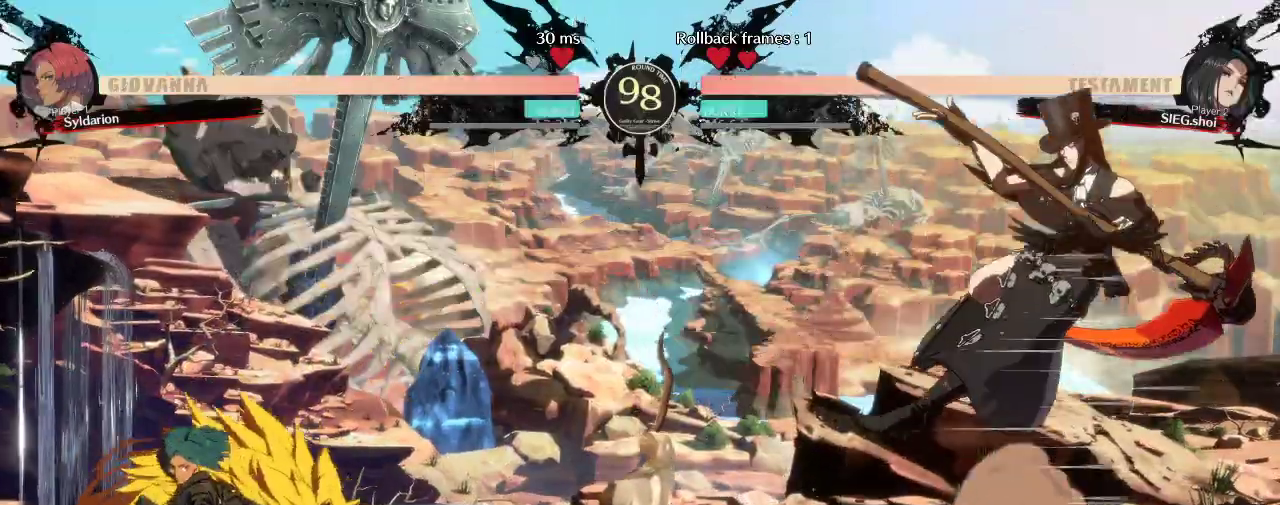
Gameplay with a controller (arcade stick); each line is a JSON object with the inputs held at the frame after it. "events" lists button and stick changes between this image and that frame as [ms after this image, input, new state], when the widget could be followed in between. Not read: L3 R3 other_buttons.
{"buttons": [], "left_stick": "right", "events": [[67, "left_stick", "down"], [133, "left_stick", "right"]]}
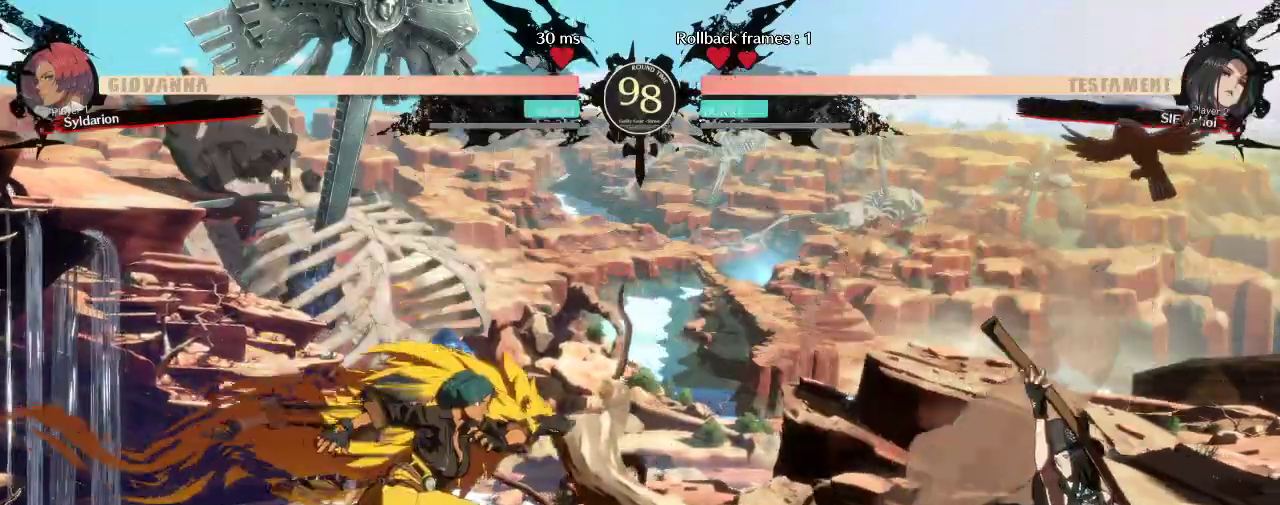
{"buttons": [], "left_stick": "right", "events": []}
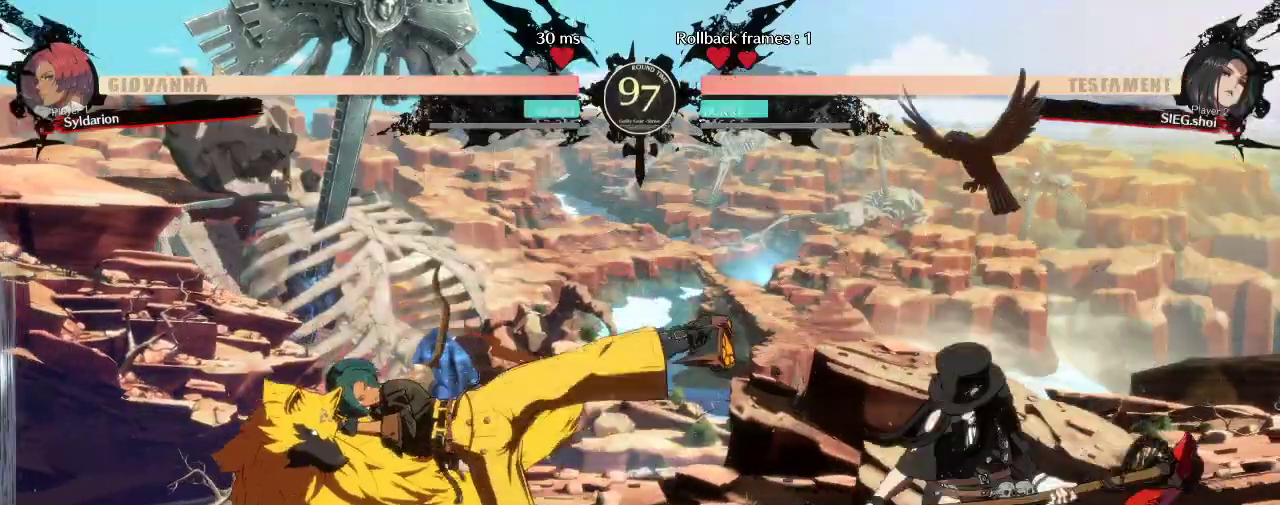
{"buttons": [], "left_stick": "down-left", "events": [[67, "left_stick", "left"], [200, "left_stick", "down-left"]]}
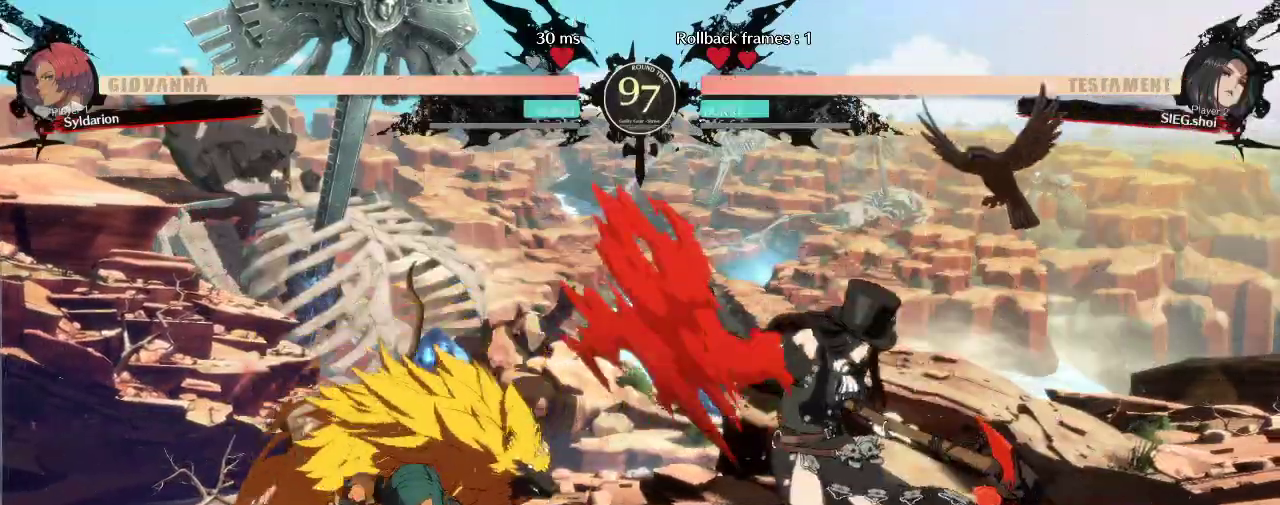
{"buttons": [], "left_stick": "down", "events": [[267, "left_stick", "down"]]}
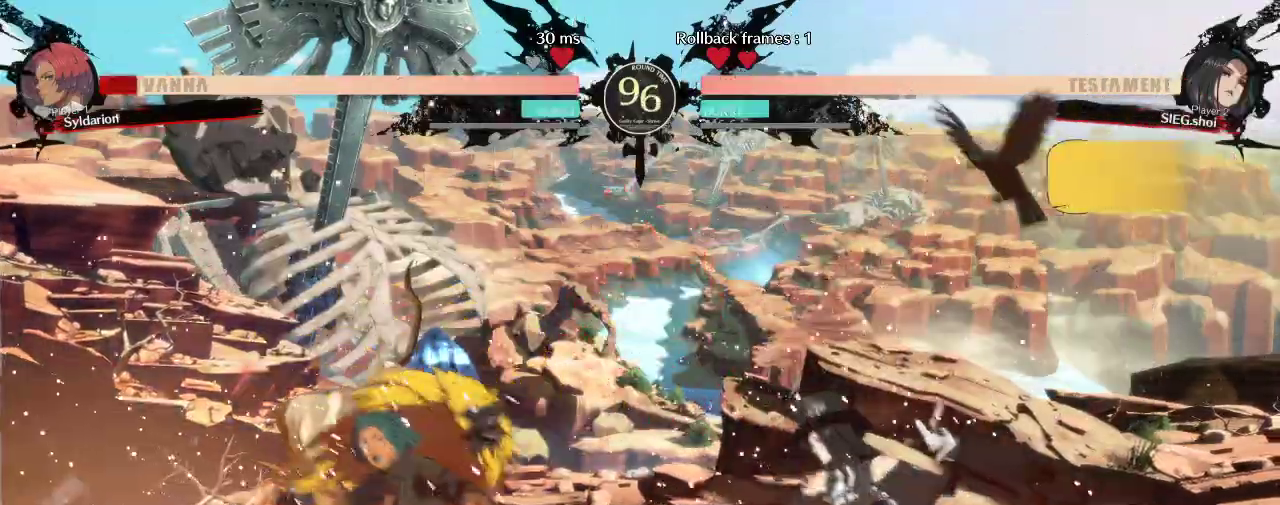
{"buttons": [], "left_stick": "down-left", "events": [[133, "left_stick", "center"], [217, "left_stick", "down"], [300, "left_stick", "down-left"]]}
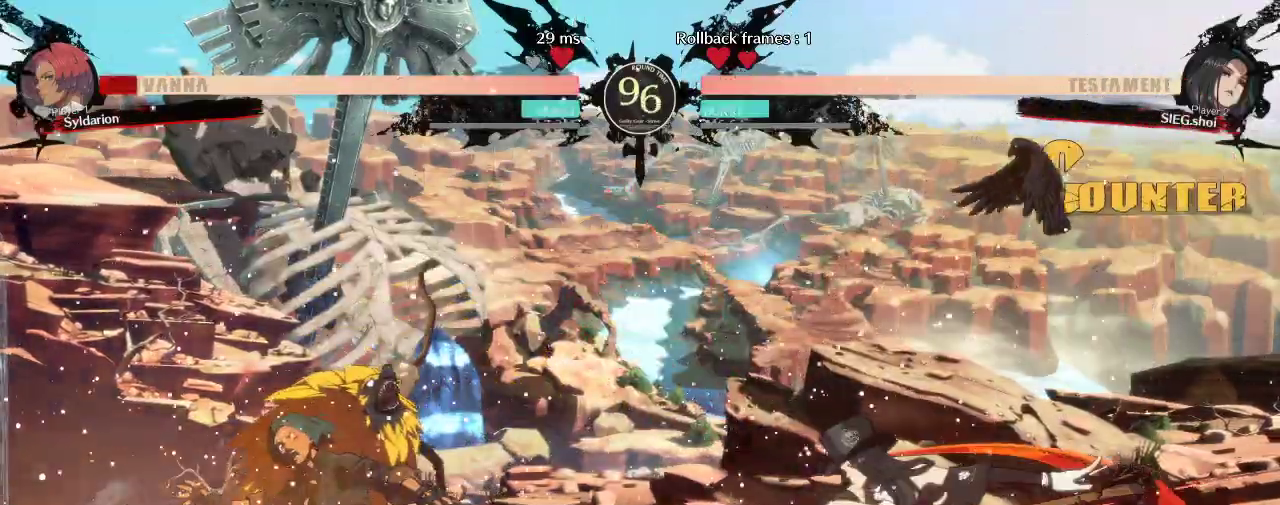
{"buttons": [], "left_stick": "down-left", "events": []}
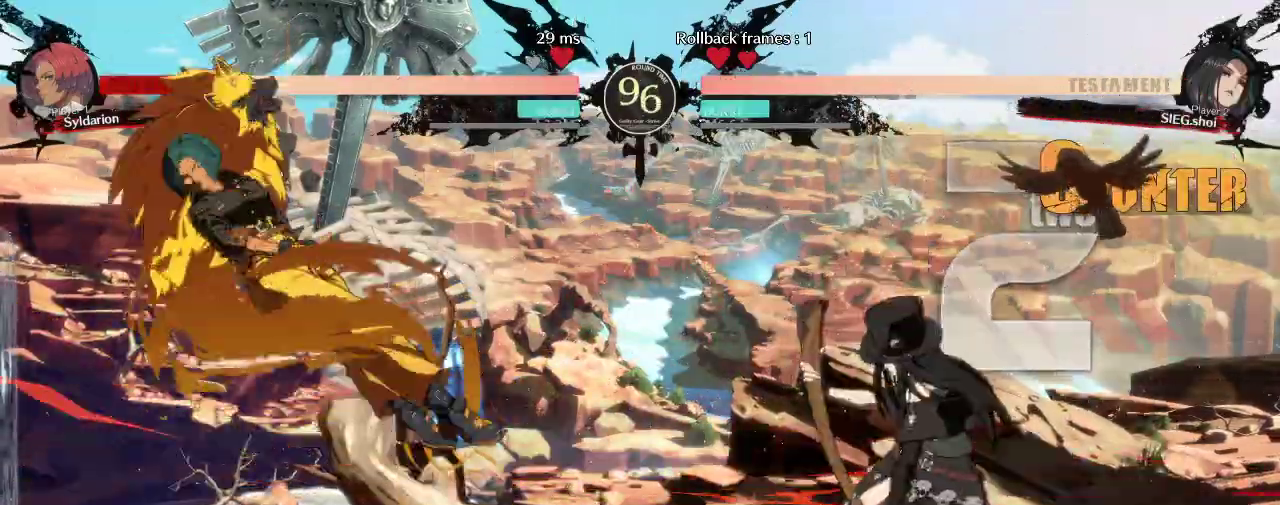
{"buttons": [], "left_stick": "down-left", "events": []}
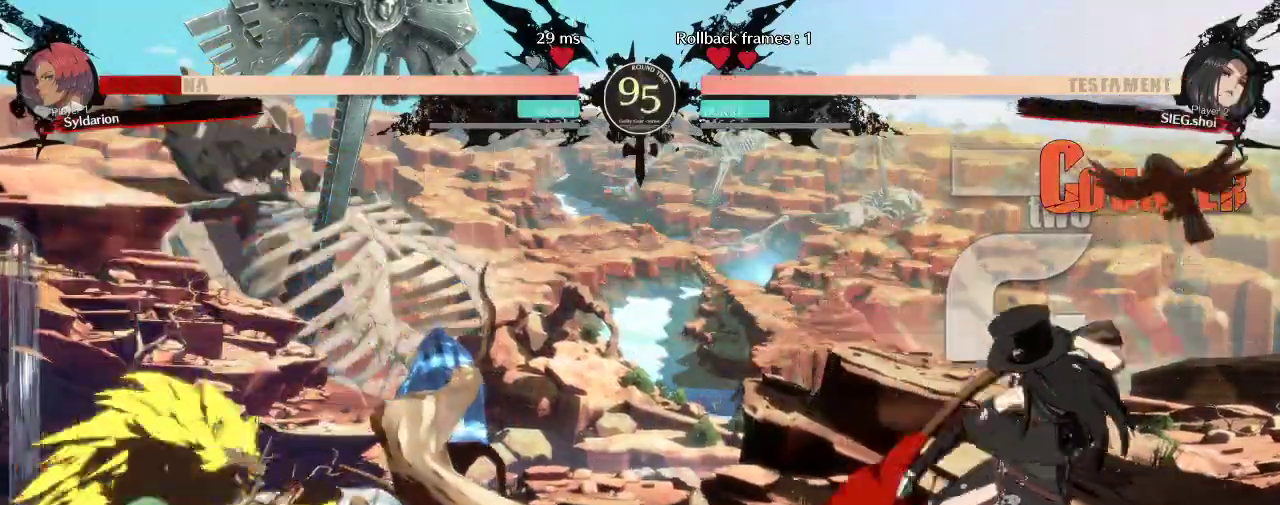
{"buttons": [], "left_stick": "left", "events": [[333, "left_stick", "left"]]}
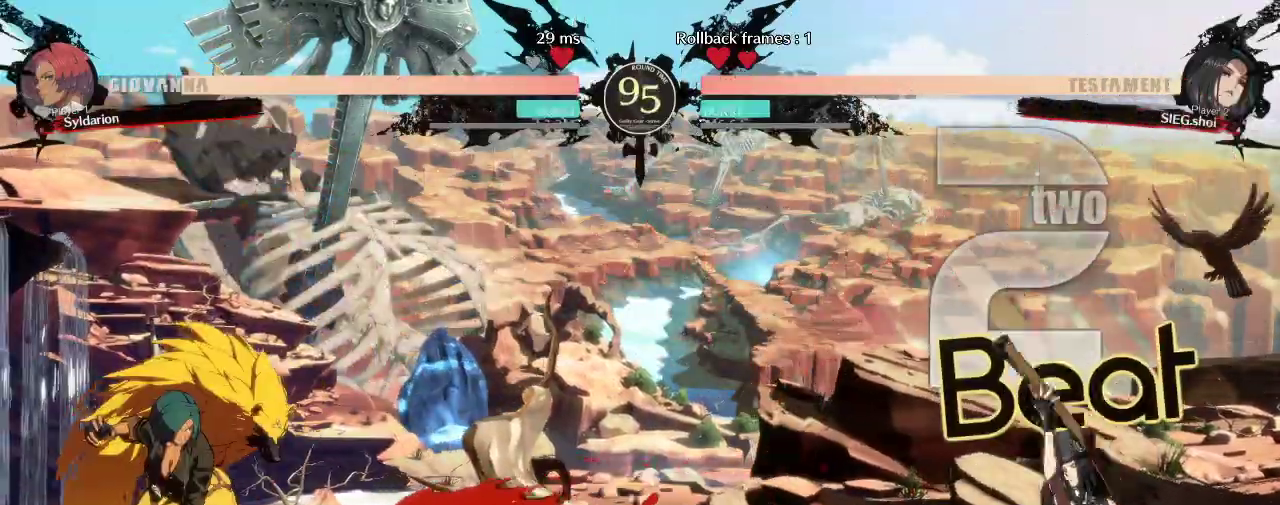
{"buttons": [], "left_stick": "down-left", "events": [[33, "left_stick", "down-left"]]}
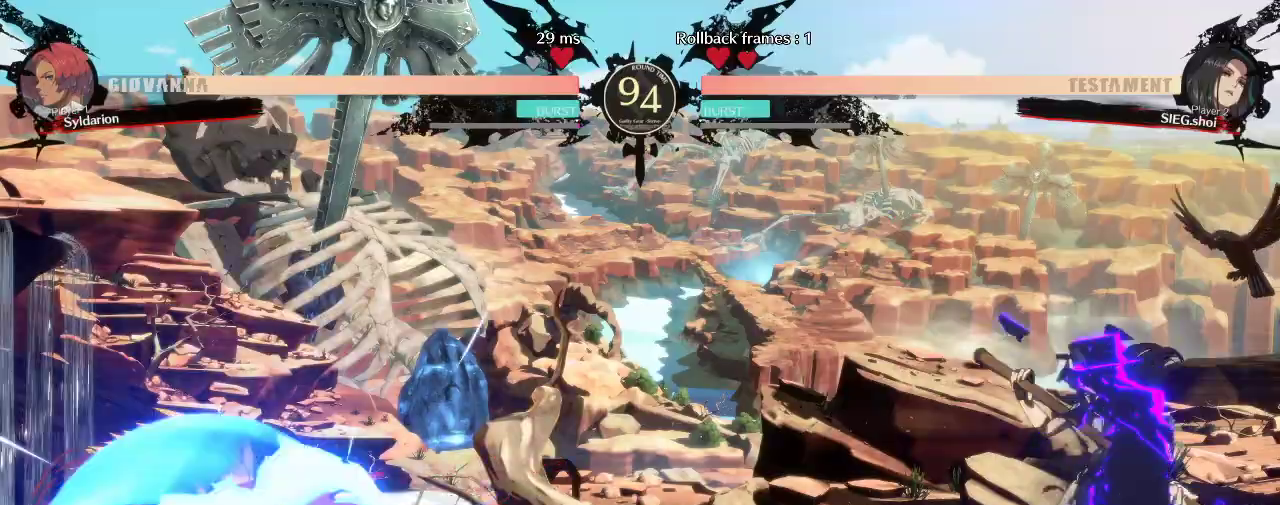
{"buttons": [], "left_stick": "left", "events": [[50, "left_stick", "left"], [283, "left_stick", "down-left"], [450, "left_stick", "left"]]}
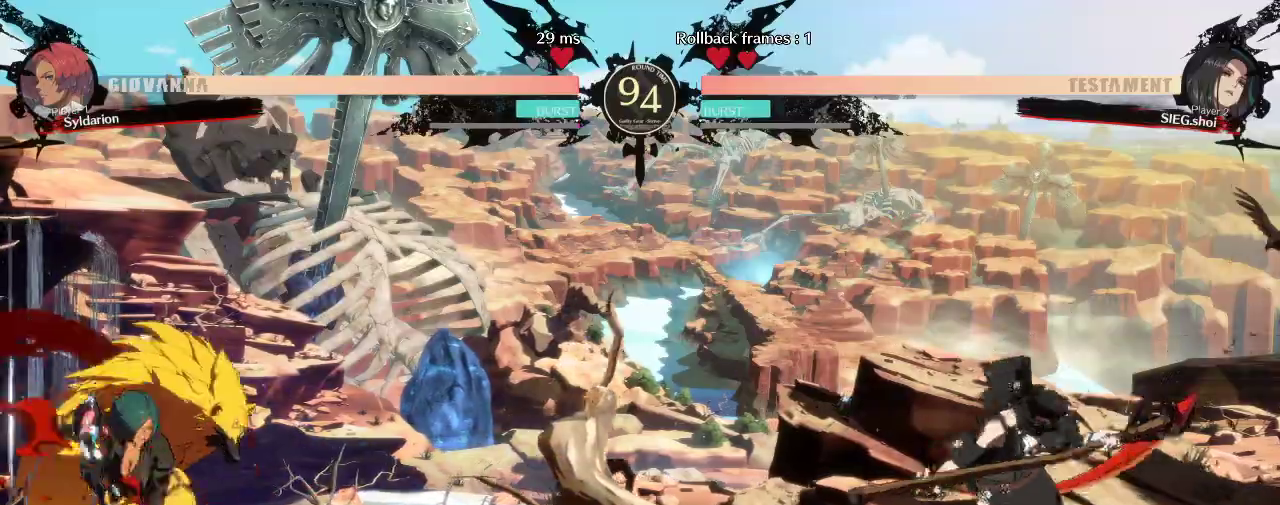
{"buttons": [], "left_stick": "right", "events": [[67, "left_stick", "right"]]}
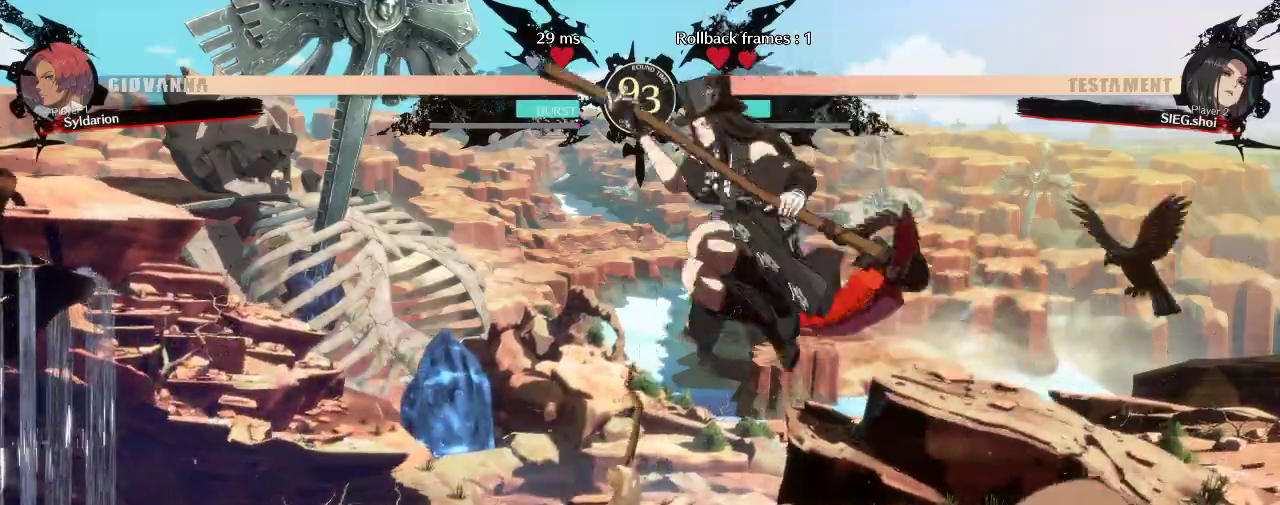
{"buttons": [], "left_stick": "right", "events": []}
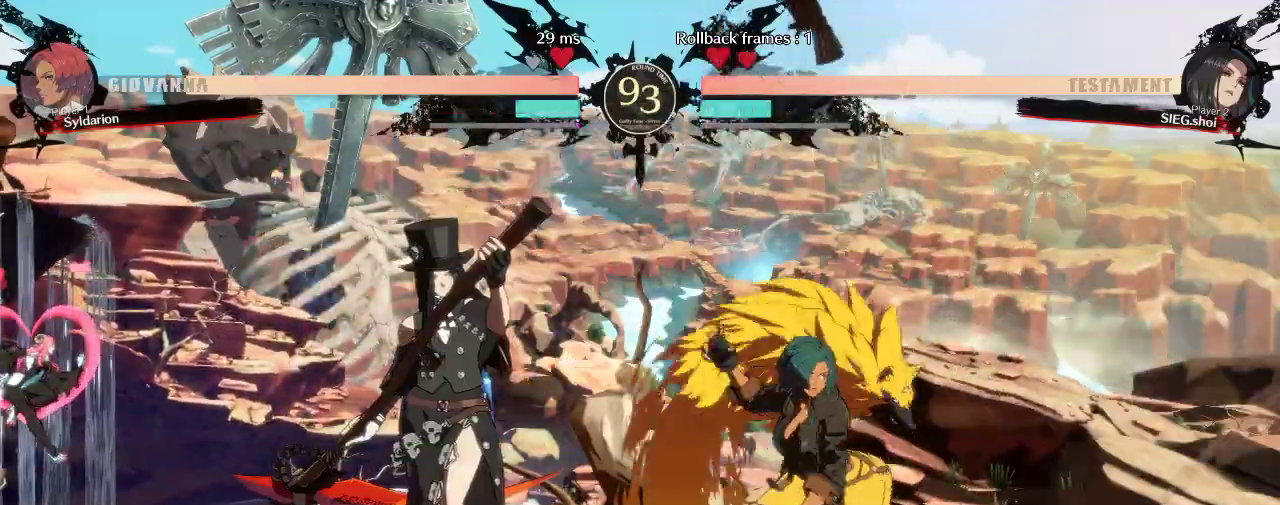
{"buttons": [], "left_stick": "right", "events": [[17, "left_stick", "down-right"], [383, "left_stick", "right"]]}
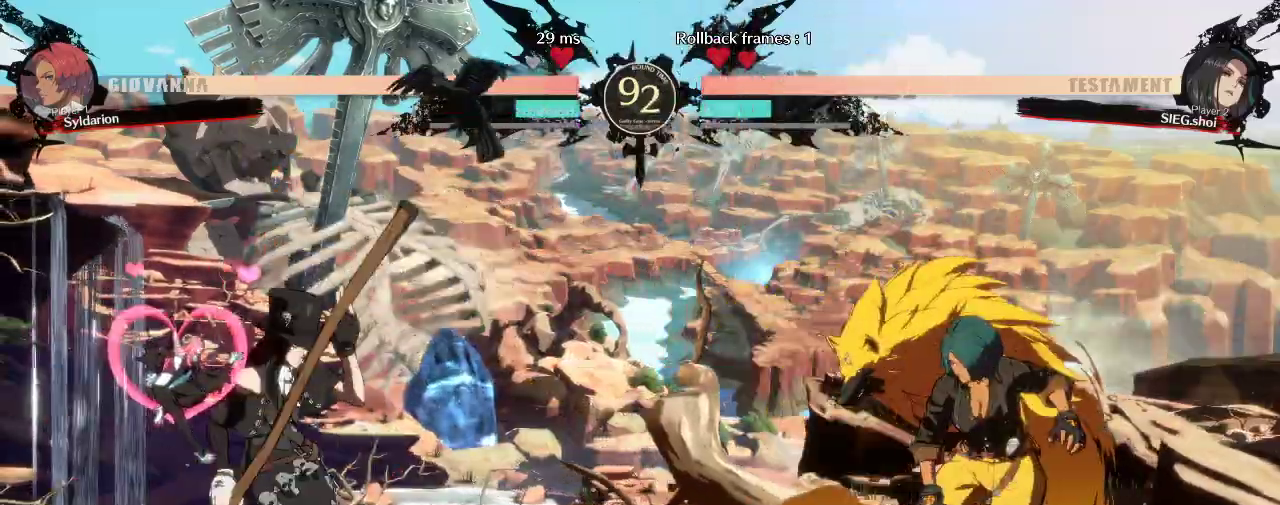
{"buttons": [], "left_stick": "left", "events": [[133, "left_stick", "center"], [183, "left_stick", "left"]]}
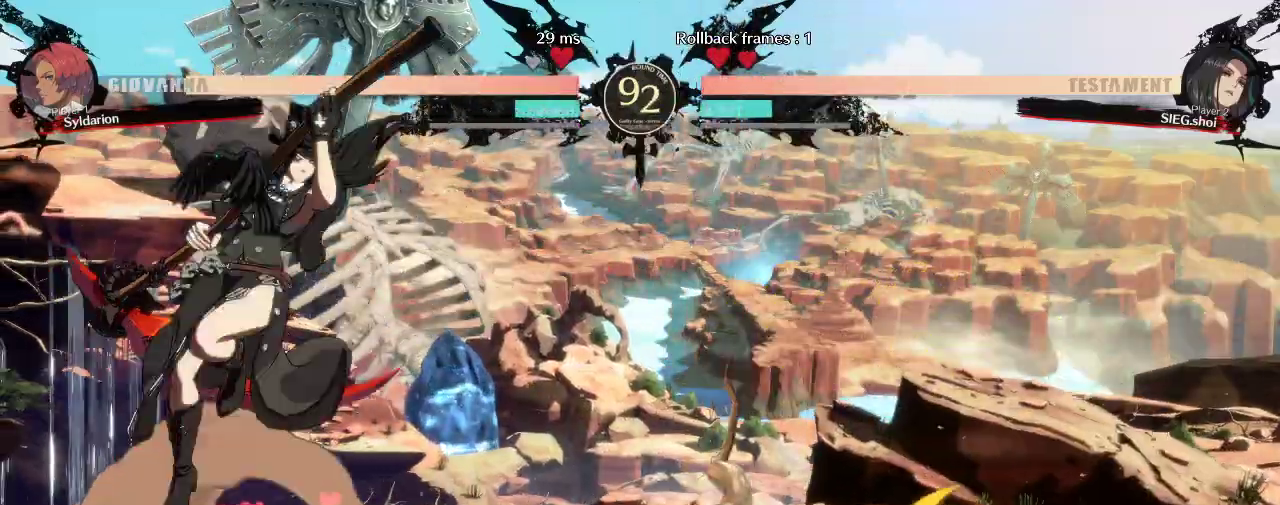
{"buttons": [], "left_stick": "left", "events": [[133, "left_stick", "down"], [250, "left_stick", "left"]]}
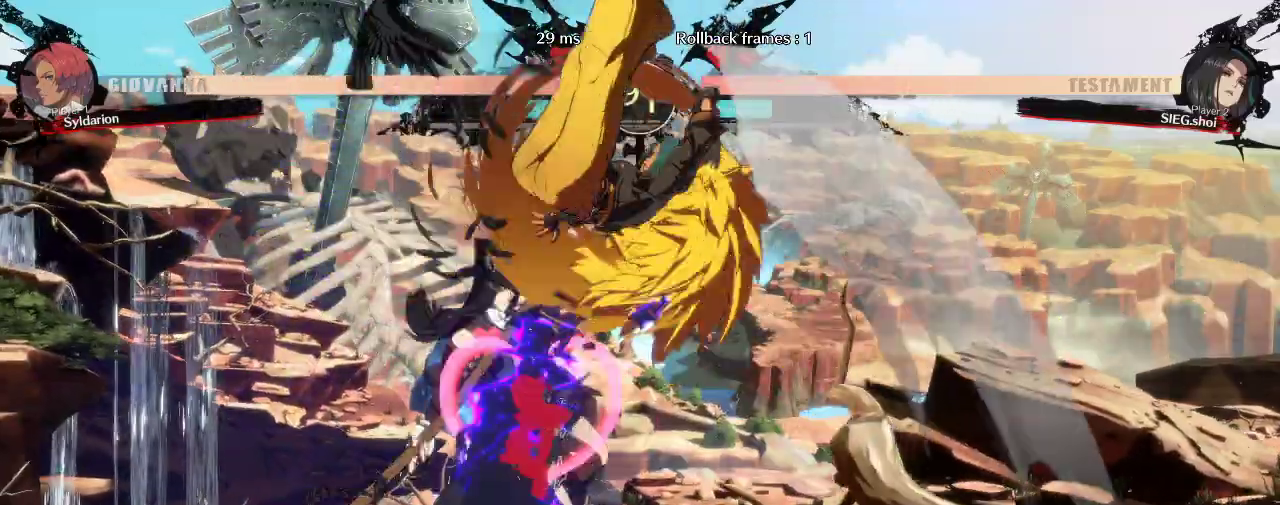
{"buttons": [], "left_stick": "down", "events": [[467, "left_stick", "down"]]}
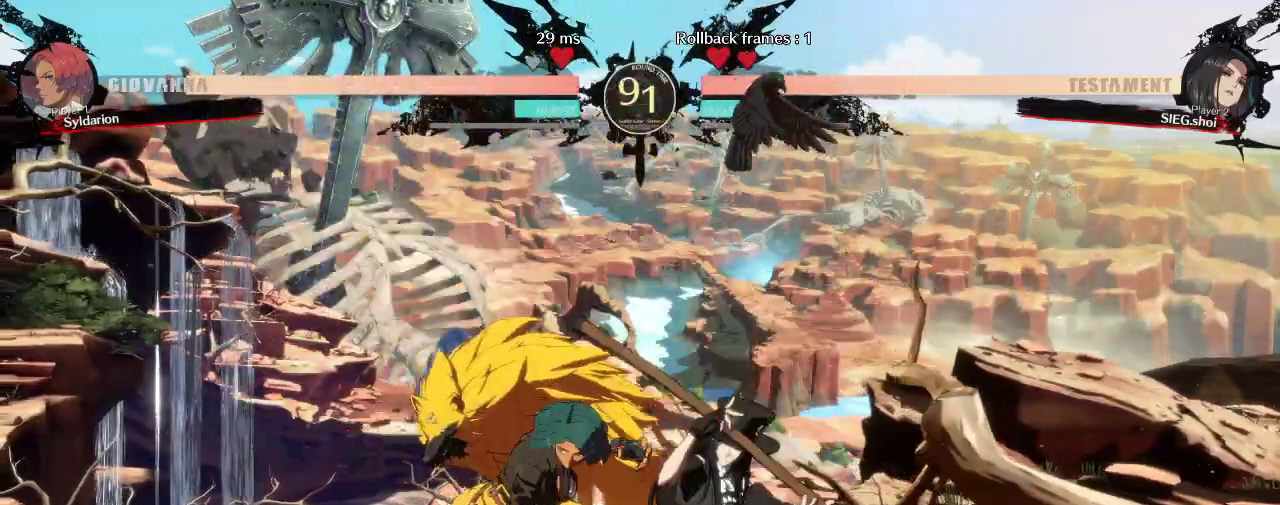
{"buttons": [], "left_stick": "down-left", "events": [[33, "left_stick", "down-left"]]}
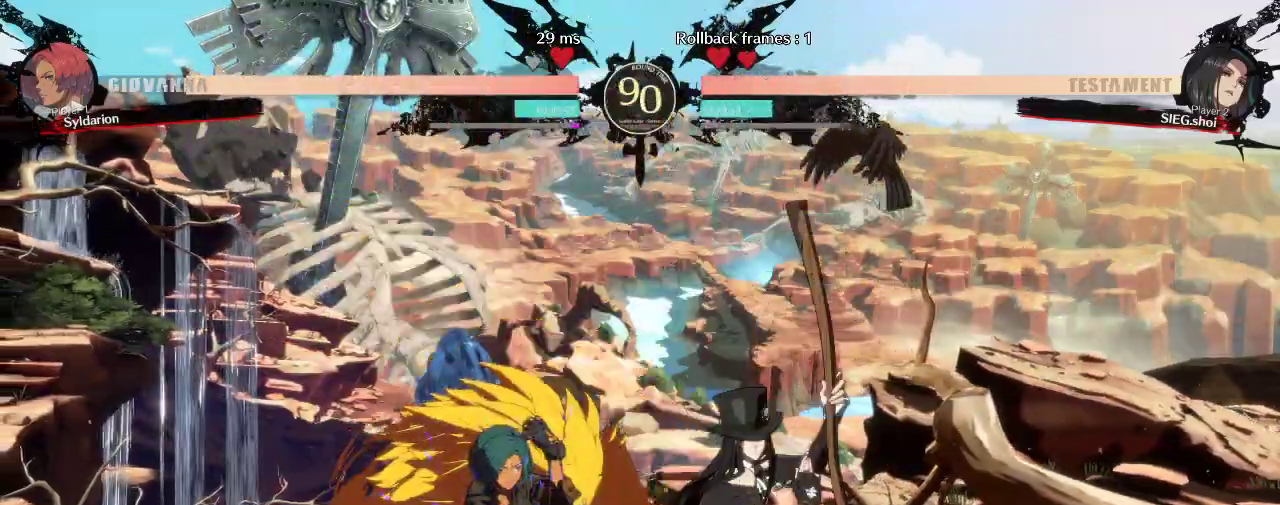
{"buttons": [], "left_stick": "down-left", "events": []}
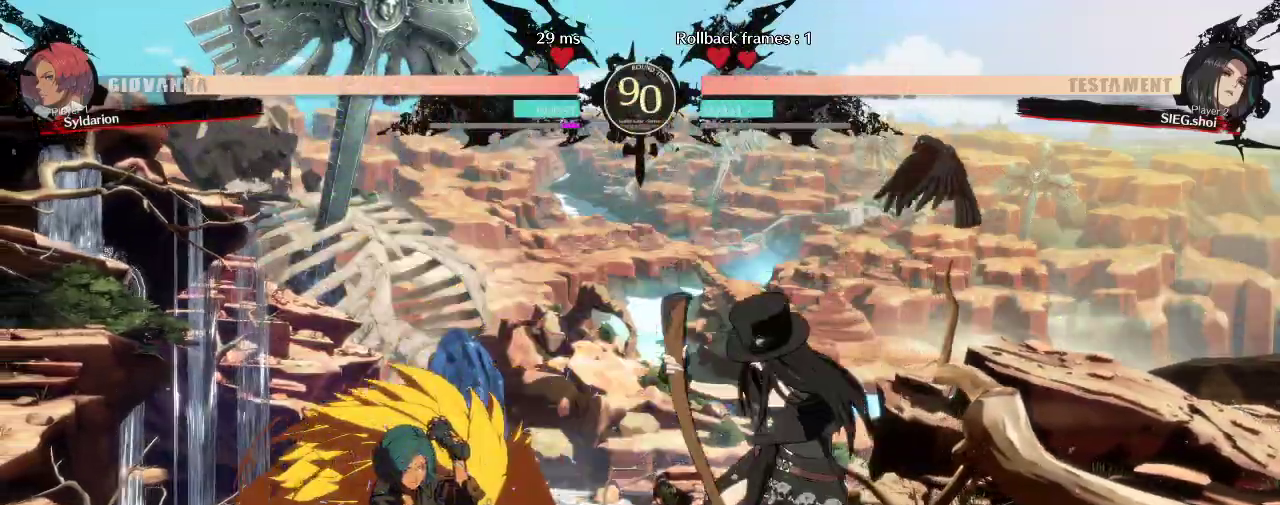
{"buttons": [], "left_stick": "down-left", "events": [[117, "left_stick", "left"], [250, "left_stick", "down-left"]]}
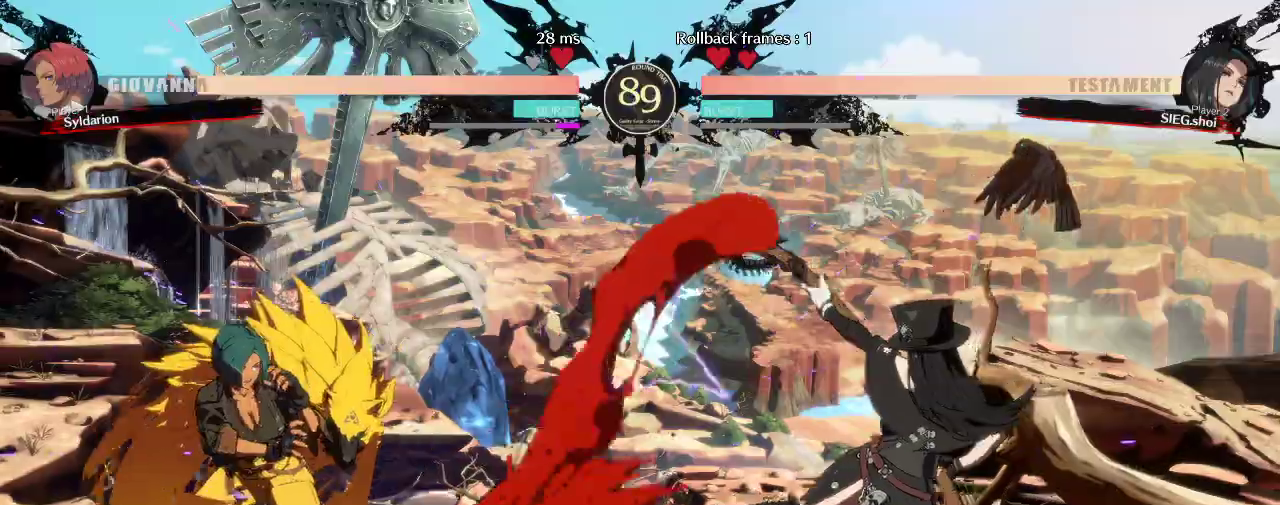
{"buttons": [], "left_stick": "right", "events": [[167, "left_stick", "left"], [500, "left_stick", "right"]]}
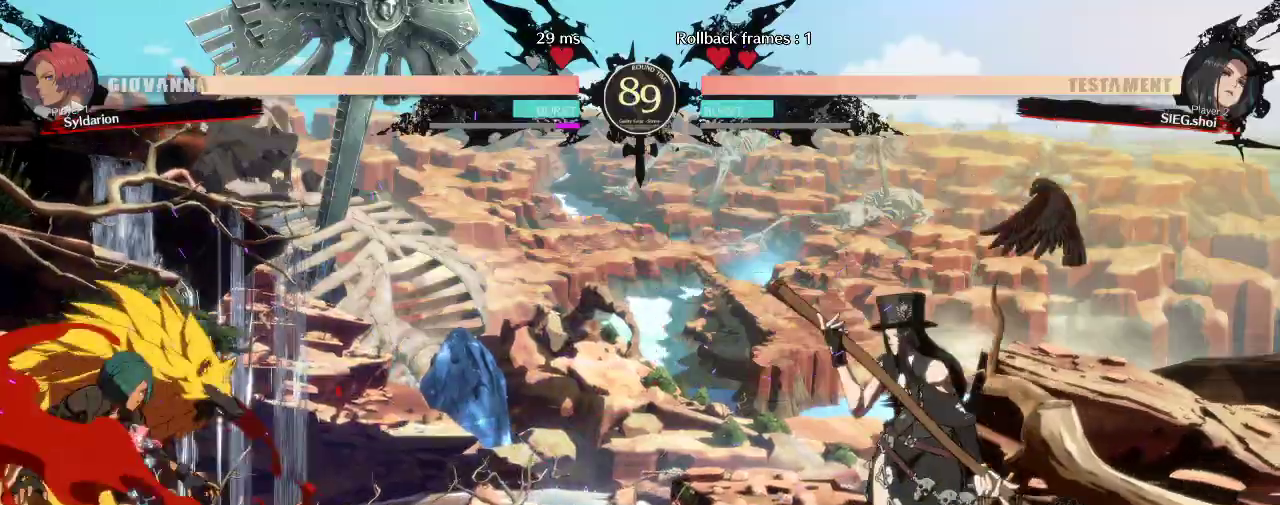
{"buttons": [], "left_stick": "right", "events": []}
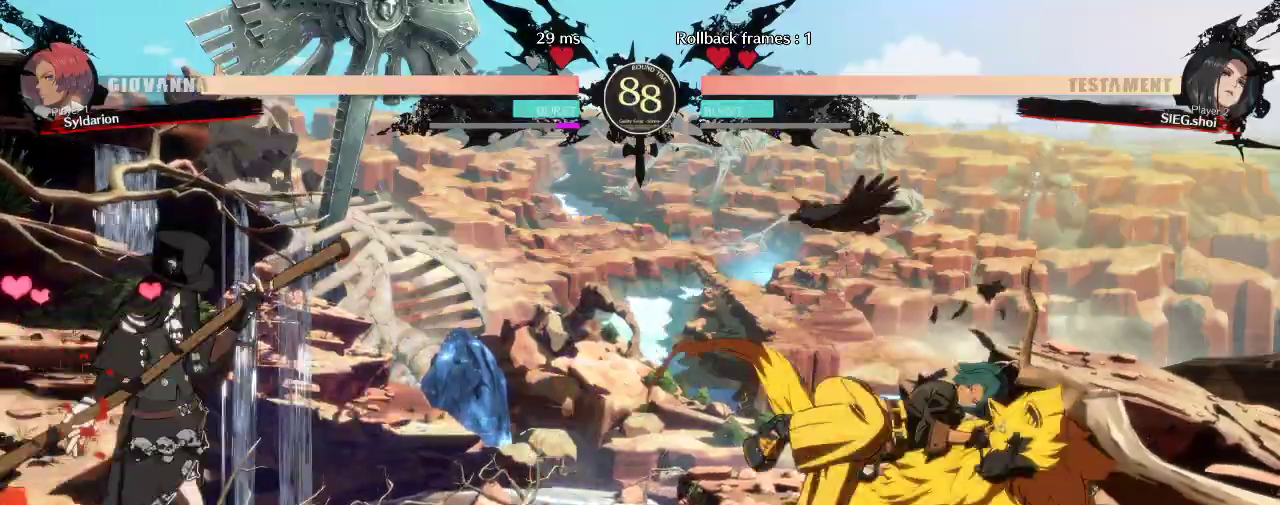
{"buttons": [], "left_stick": "right", "events": []}
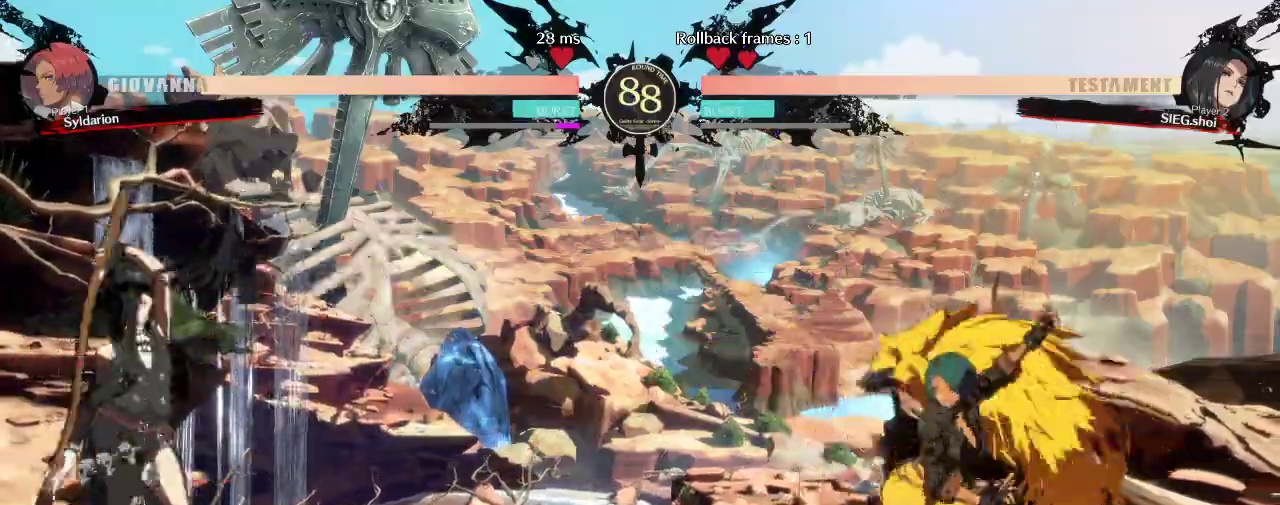
{"buttons": [], "left_stick": "left", "events": [[267, "left_stick", "center"], [317, "left_stick", "left"]]}
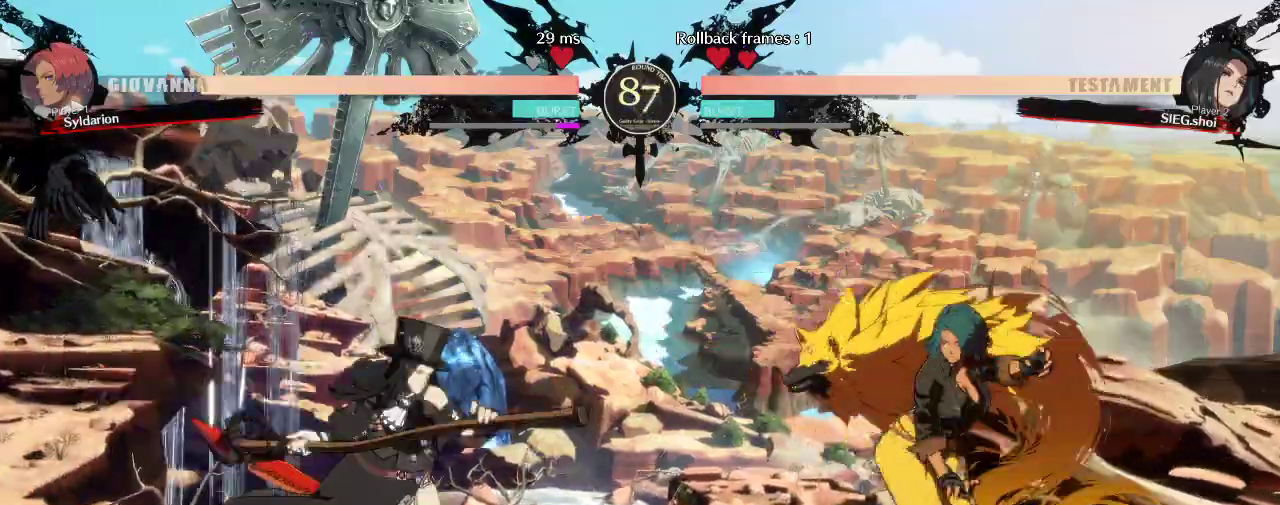
{"buttons": [], "left_stick": "left", "events": []}
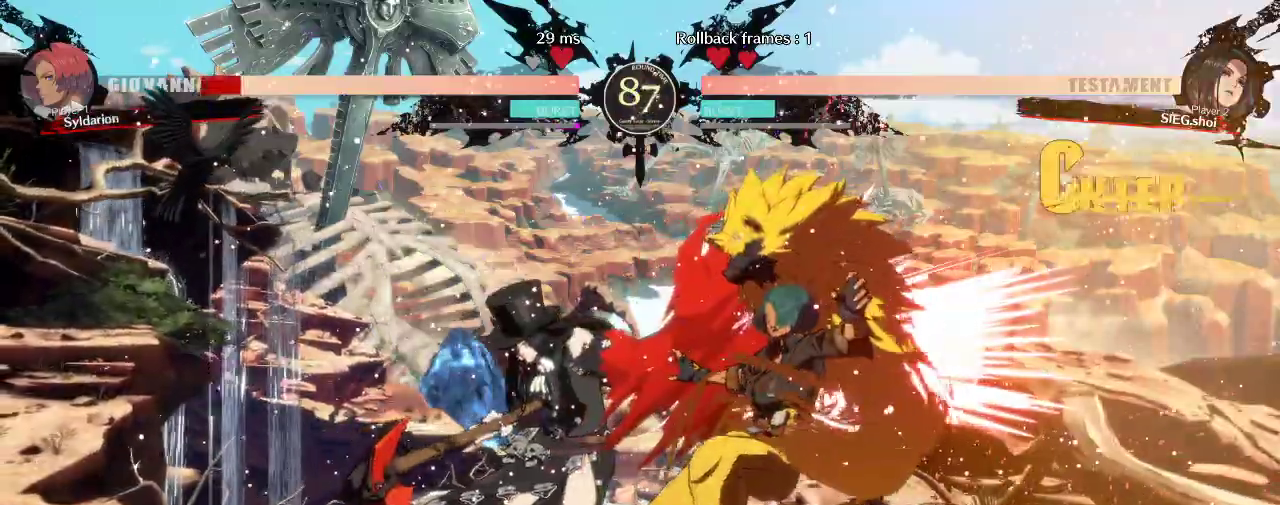
{"buttons": [], "left_stick": "down-right", "events": [[83, "left_stick", "down"], [133, "left_stick", "down-right"]]}
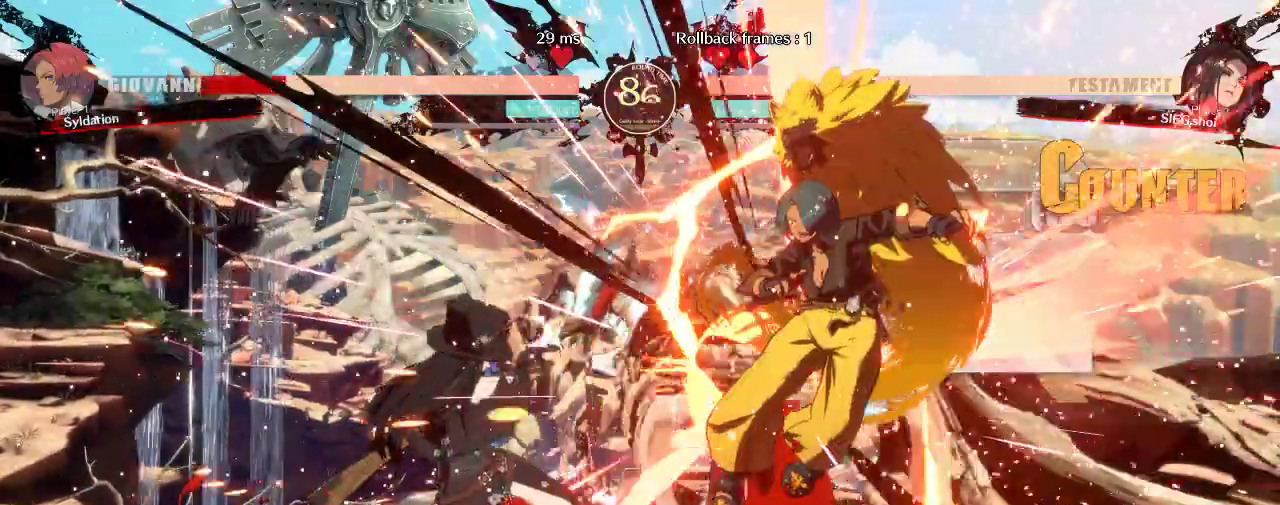
{"buttons": [], "left_stick": "down-right", "events": []}
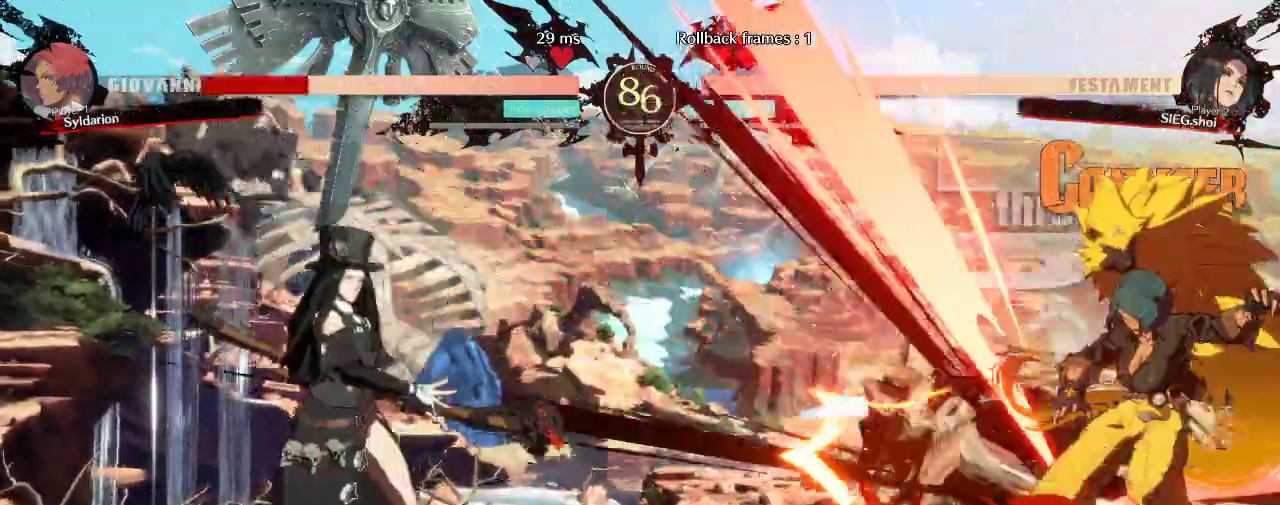
{"buttons": [], "left_stick": "right", "events": [[117, "left_stick", "right"]]}
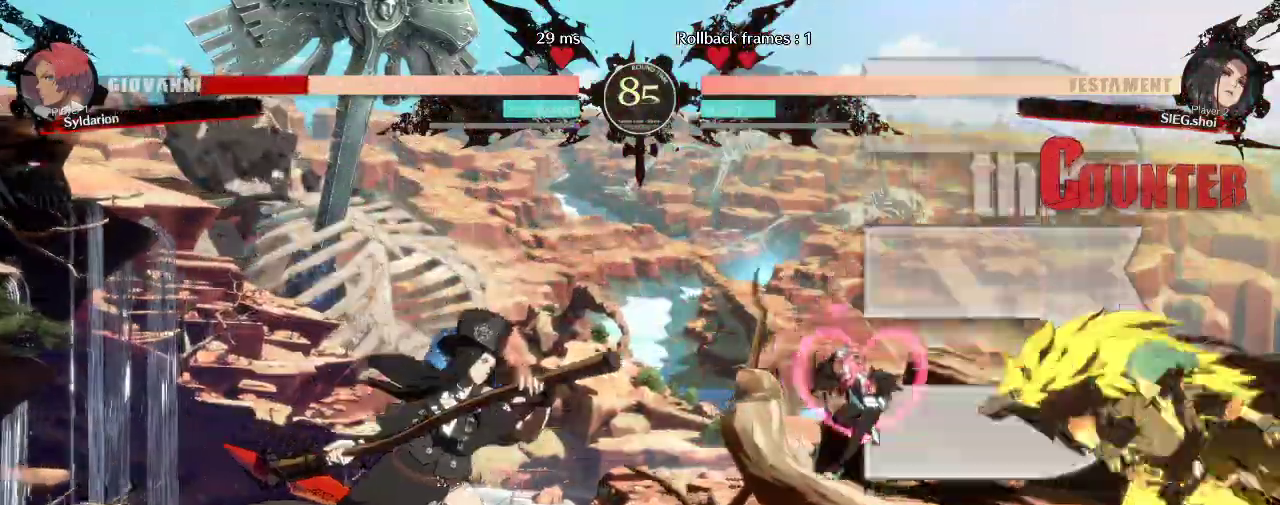
{"buttons": [], "left_stick": "right", "events": []}